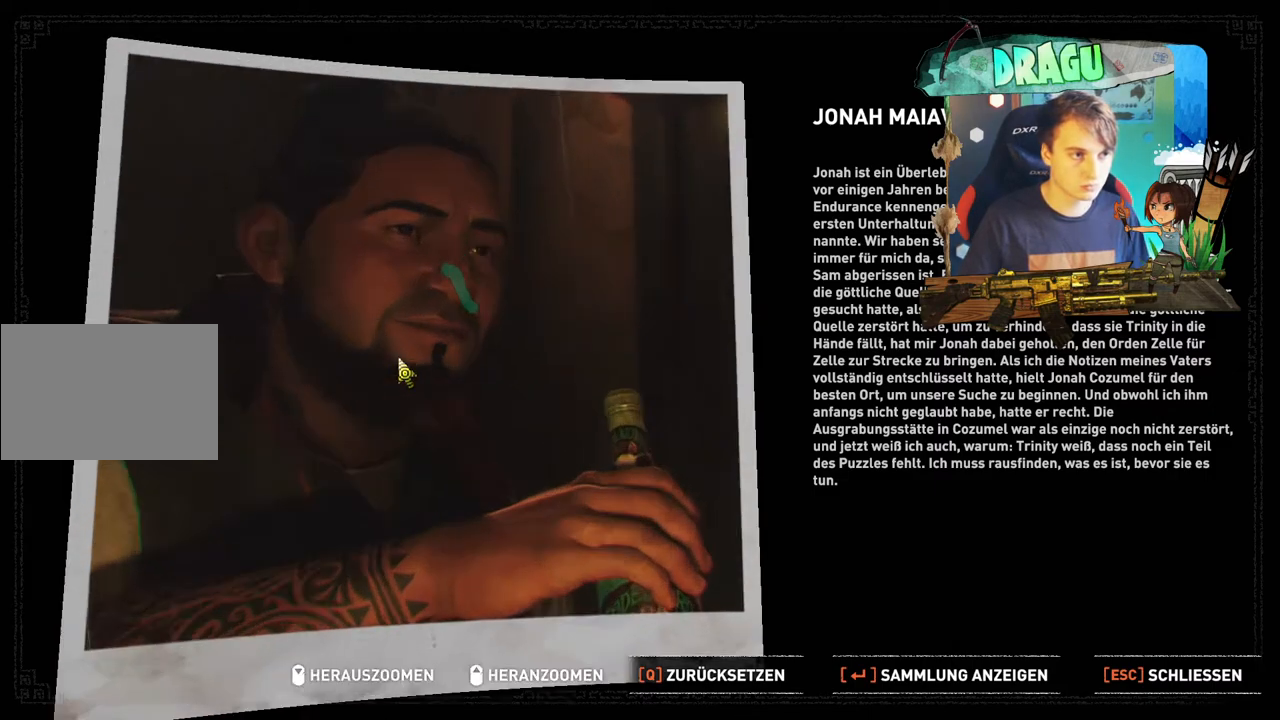
Gameplay with keyboard and mouse; each line is a JSON object with the keys and mouse buttons held at the frame after it. "events" lists presses ("down") and releases ("up") of "1", "2", "3", "4", "5", "a", "c", "ctrl", "d", "e", "f", "q", "r", "s", "shift", "space", "tab", "v", "w", "x", "y", "mouse_left", "mouse_wheel", "mouse_right", "mouse_mb4" and "mouse_mb5" between this image and that frame as [ms after this image, input, new state], when the widget could be followed in between. "mouse_left", "mouse_wheel", "mouse_right", "mouse_mb4", "mouse_mb5" = the "left", "wheel", "right", "mb4", "mb5" buttons of the "mouse" list. No other keys are recorded. "wheel" means that the mouse wheel is clicked or scrolled. Mouse movement is not recorded.
{"keys": [], "mouse": ["wheel"], "events": []}
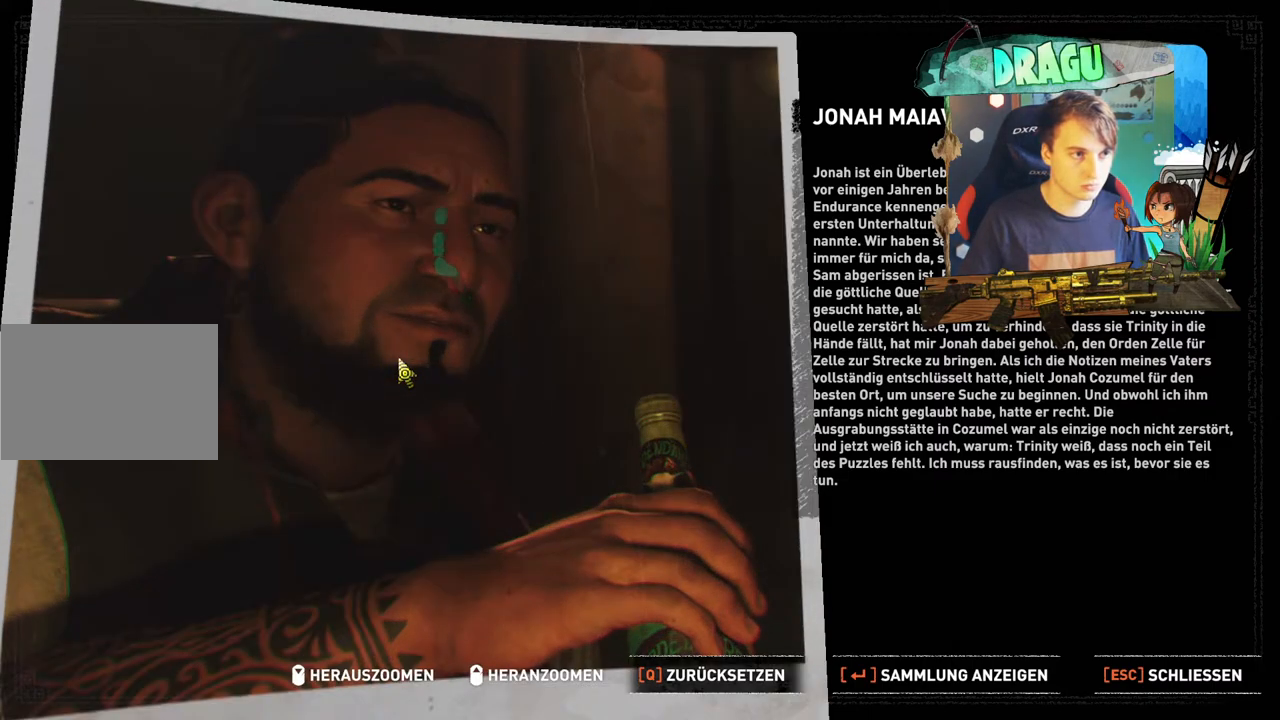
{"keys": [], "mouse": ["wheel"], "events": []}
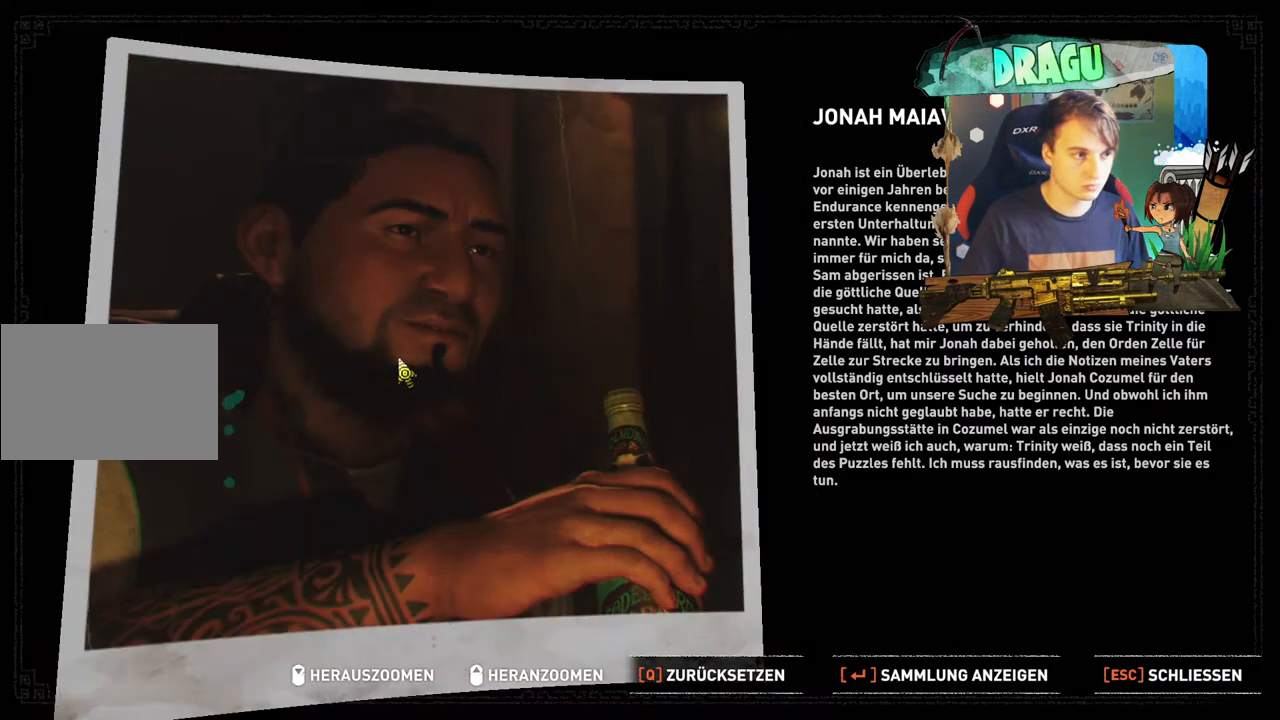
{"keys": [], "mouse": ["wheel"], "events": []}
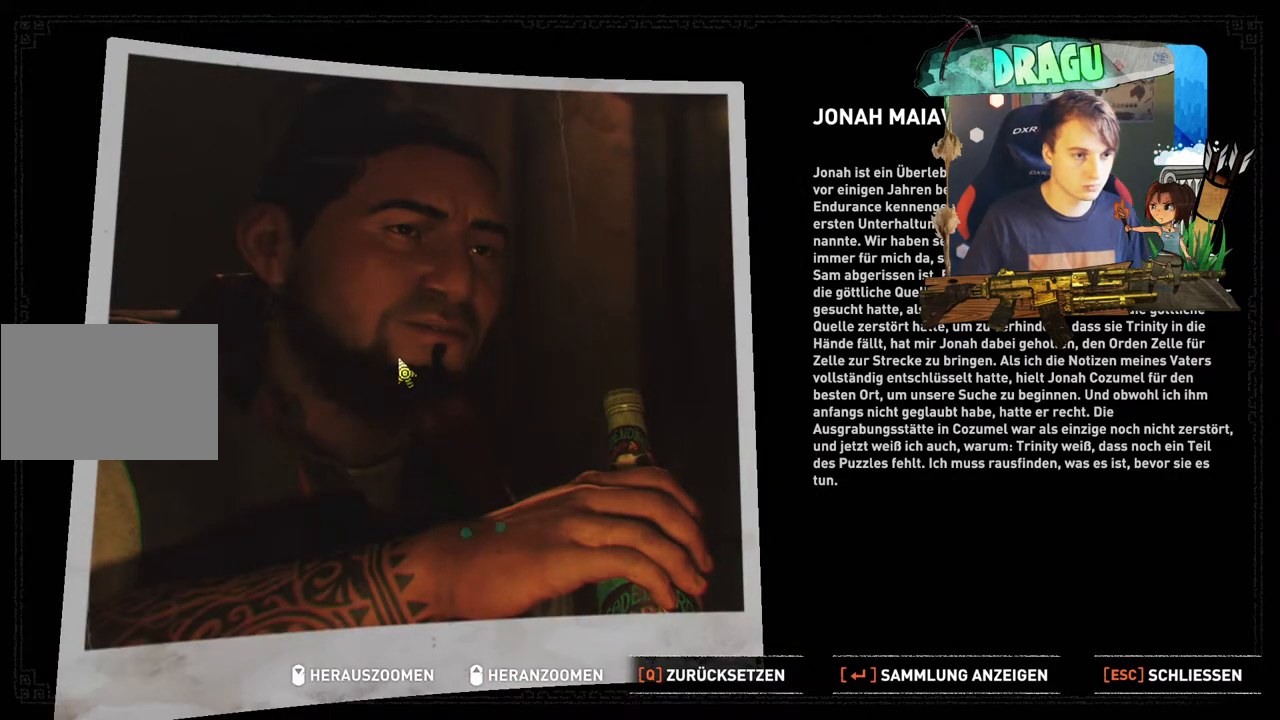
{"keys": [], "mouse": ["wheel"], "events": []}
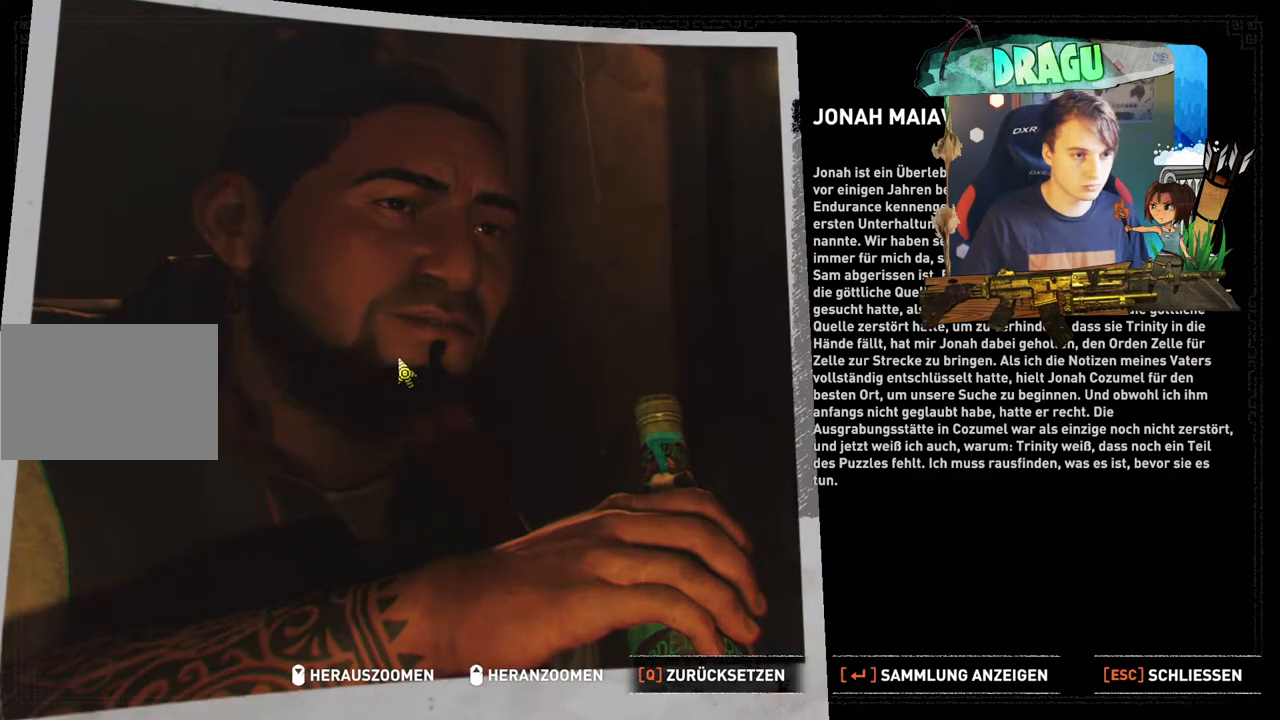
{"keys": [], "mouse": ["wheel"], "events": []}
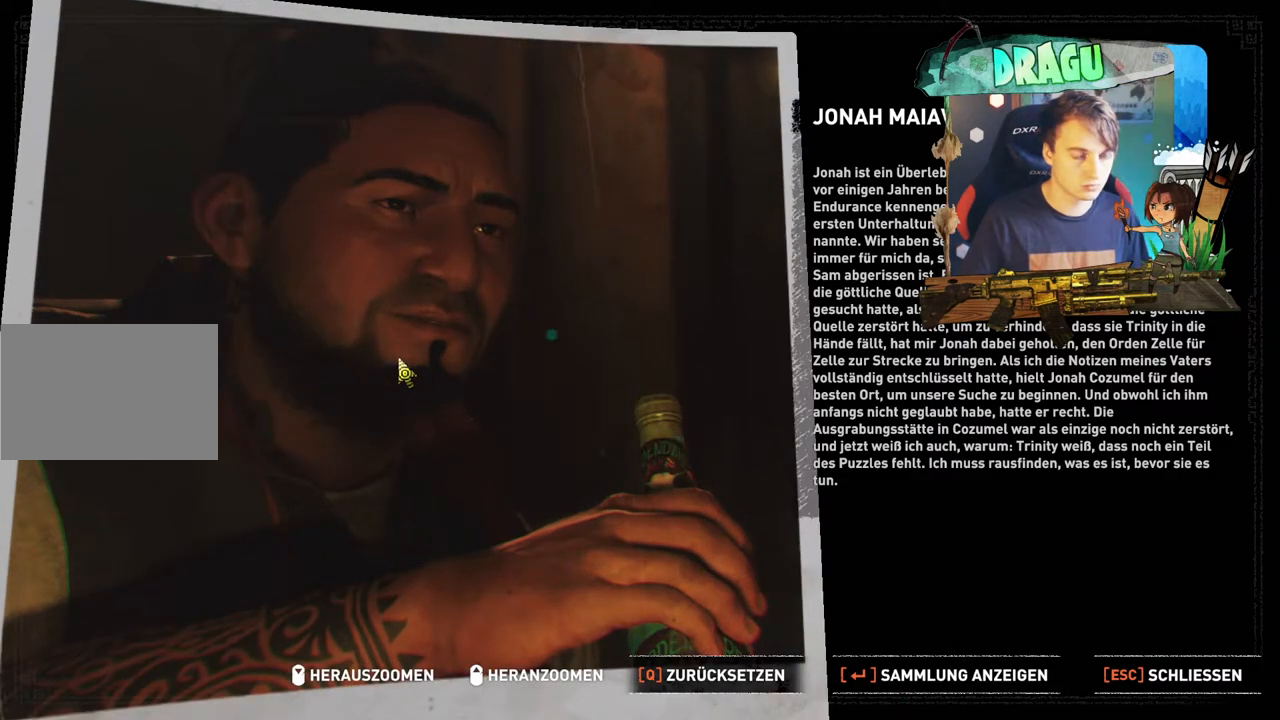
{"keys": [], "mouse": ["wheel"], "events": []}
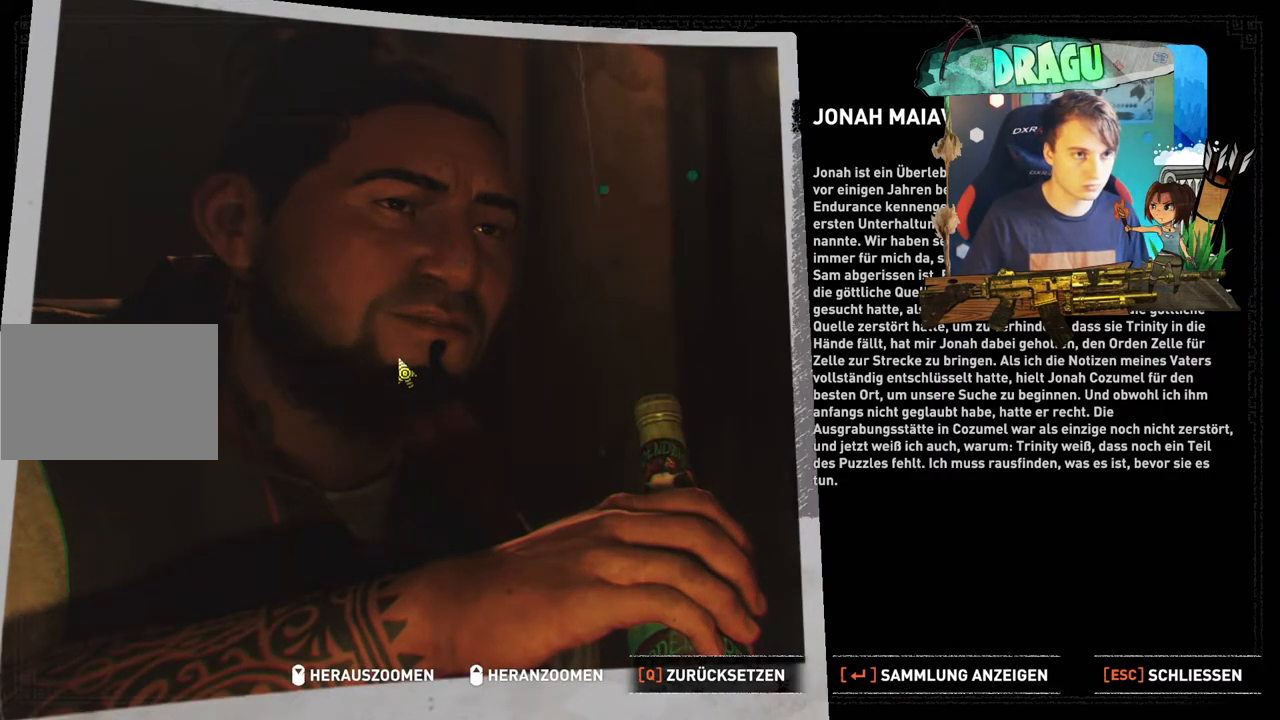
{"keys": [], "mouse": [], "events": [[267, "mouse_wheel", "up"]]}
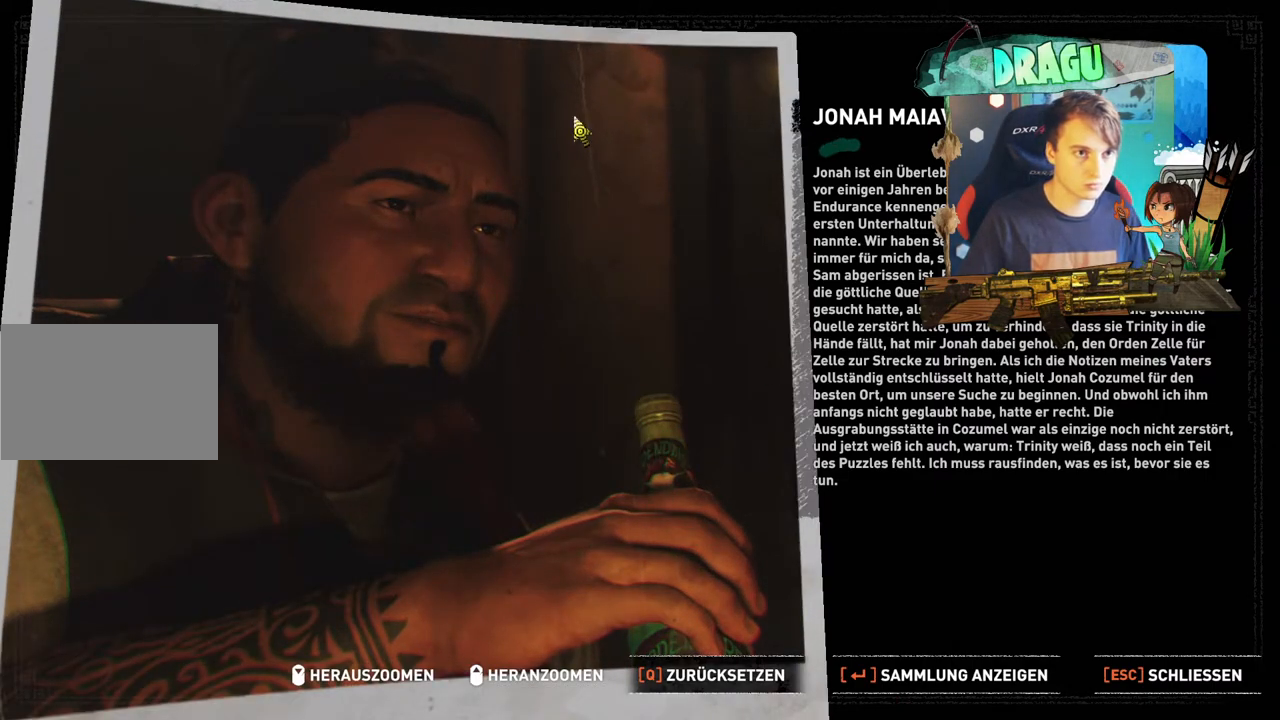
{"keys": [], "mouse": [], "events": []}
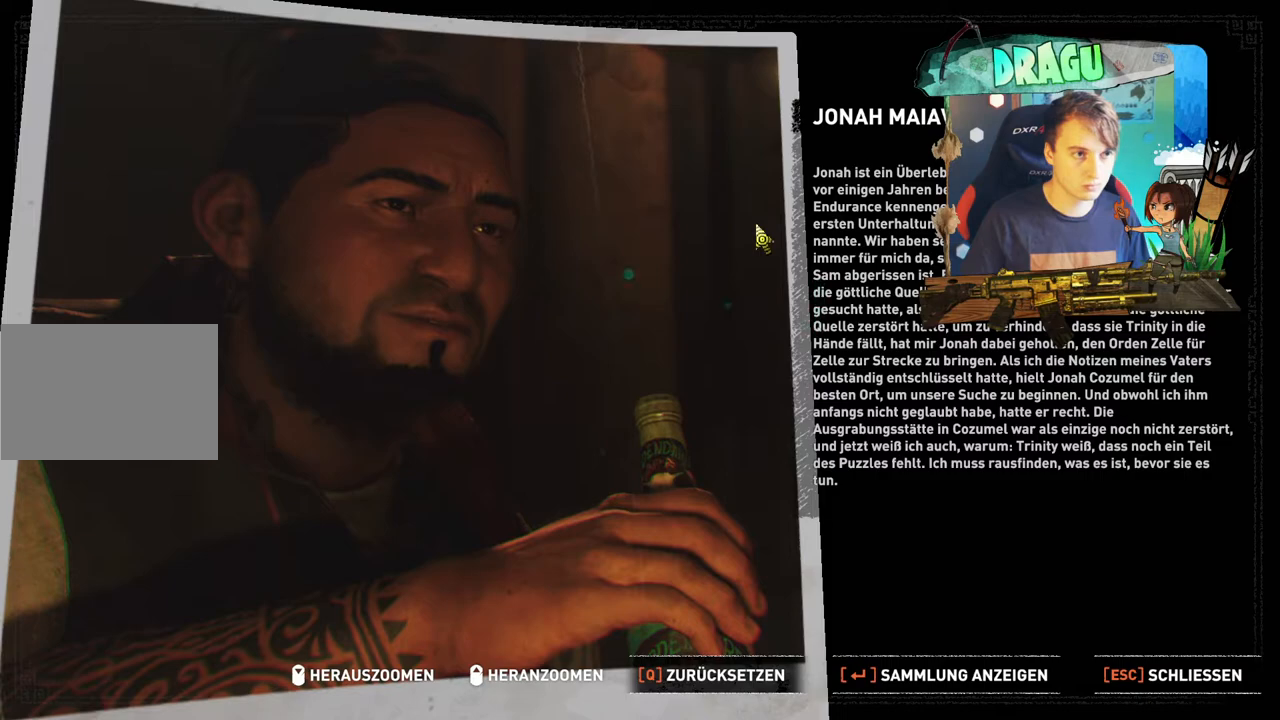
{"keys": [], "mouse": [], "events": []}
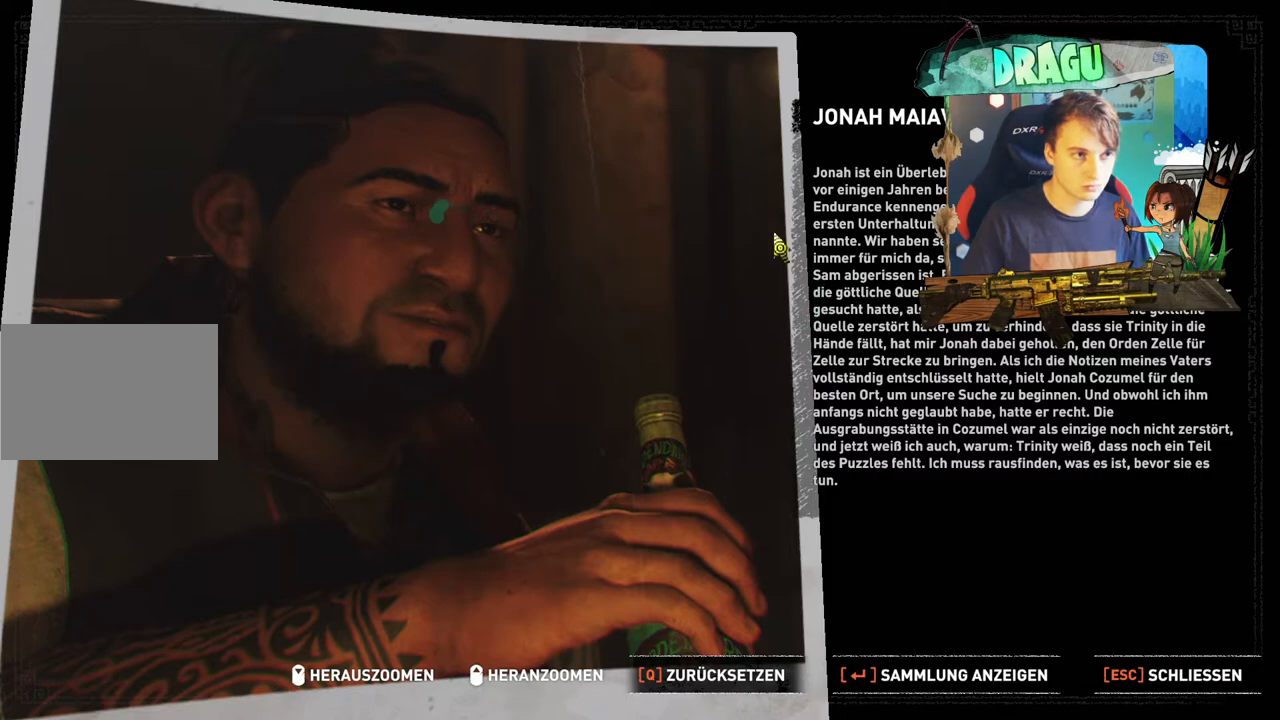
{"keys": [], "mouse": [], "events": []}
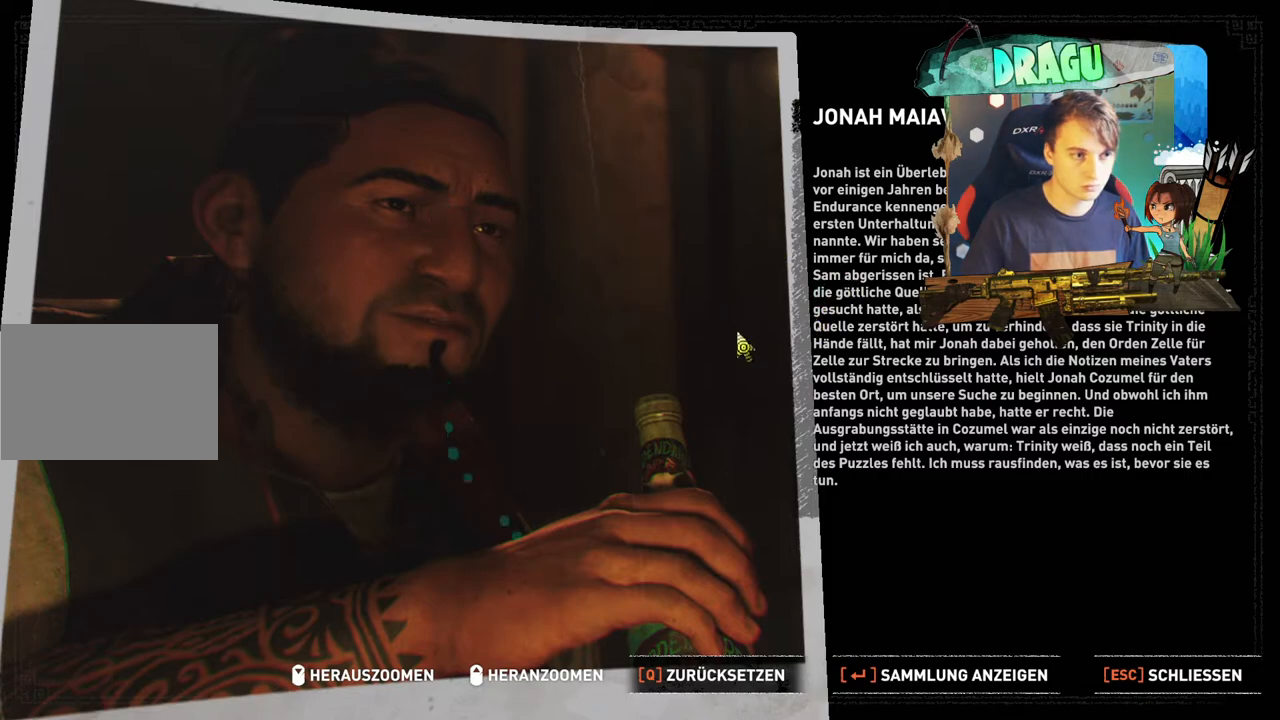
{"keys": [], "mouse": ["wheel"], "events": [[400, "mouse_wheel", "down"]]}
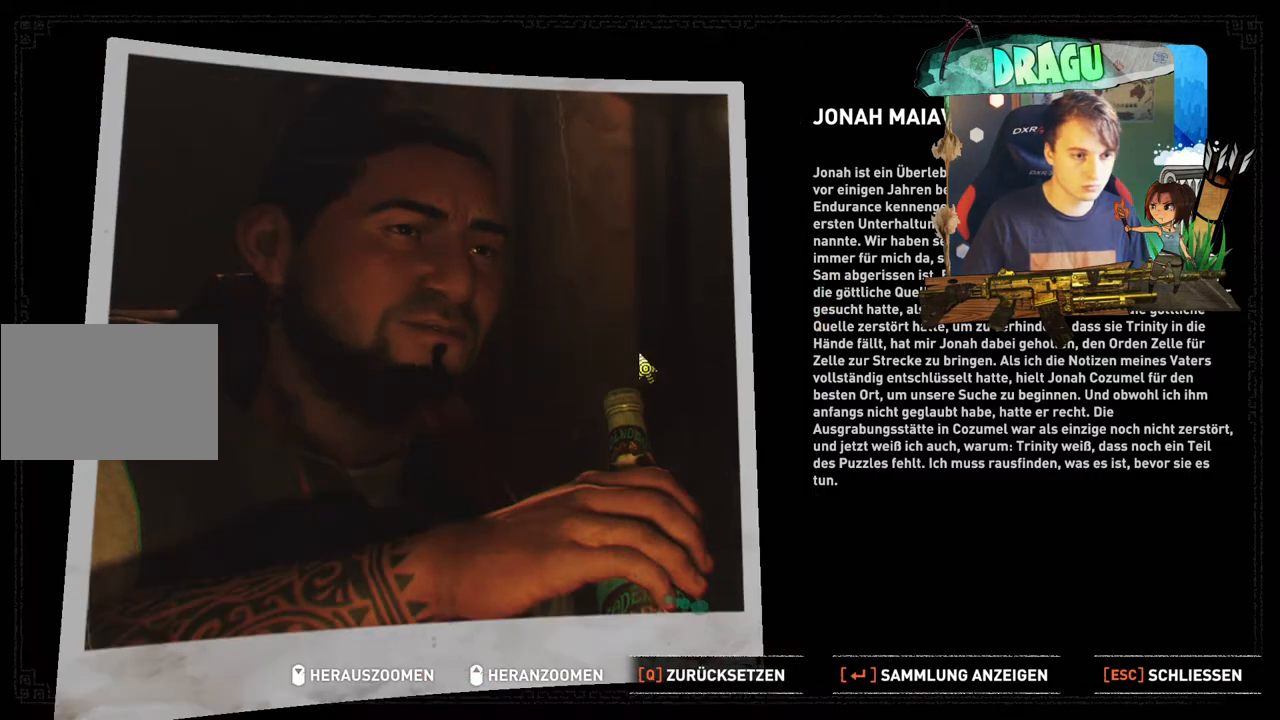
{"keys": [], "mouse": ["wheel"], "events": []}
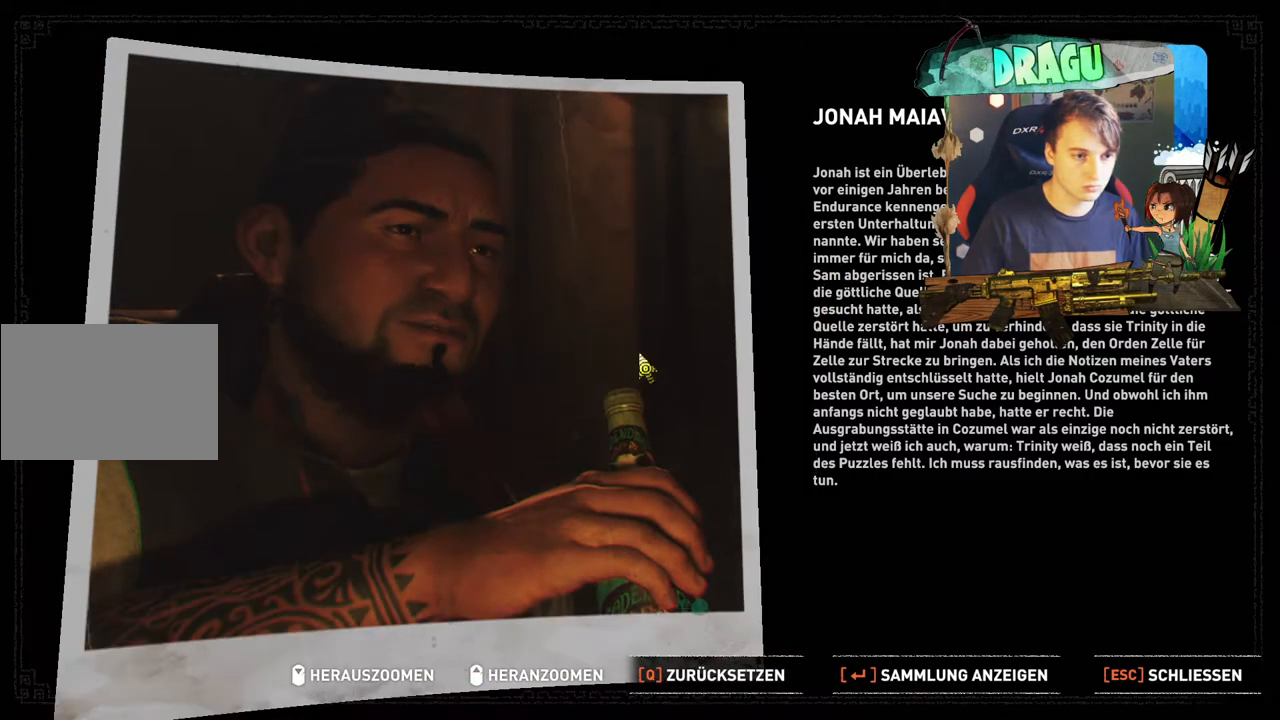
{"keys": [], "mouse": [], "events": [[100, "mouse_wheel", "up"]]}